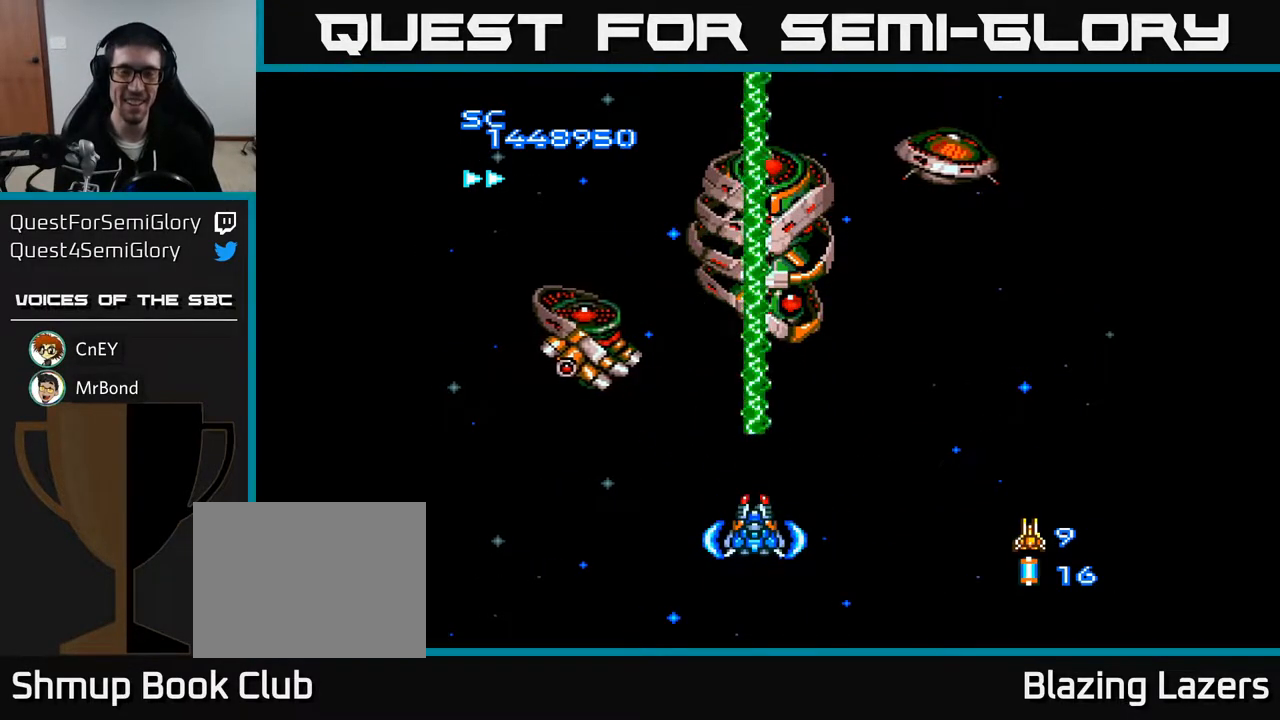
Gameplay with a controller (Xbox layout); each line is a JSON object with the inputs held at the frame after it. "events" lists button and stick changes between this image and that frame as [ms after this image, input, new state], when the widget could be followed in between. Not read: left_stick.
{"buttons": ["A"], "right_stick": "center", "events": [[150, "DPAD_UP", "down"], [217, "DPAD_UP", "up"]]}
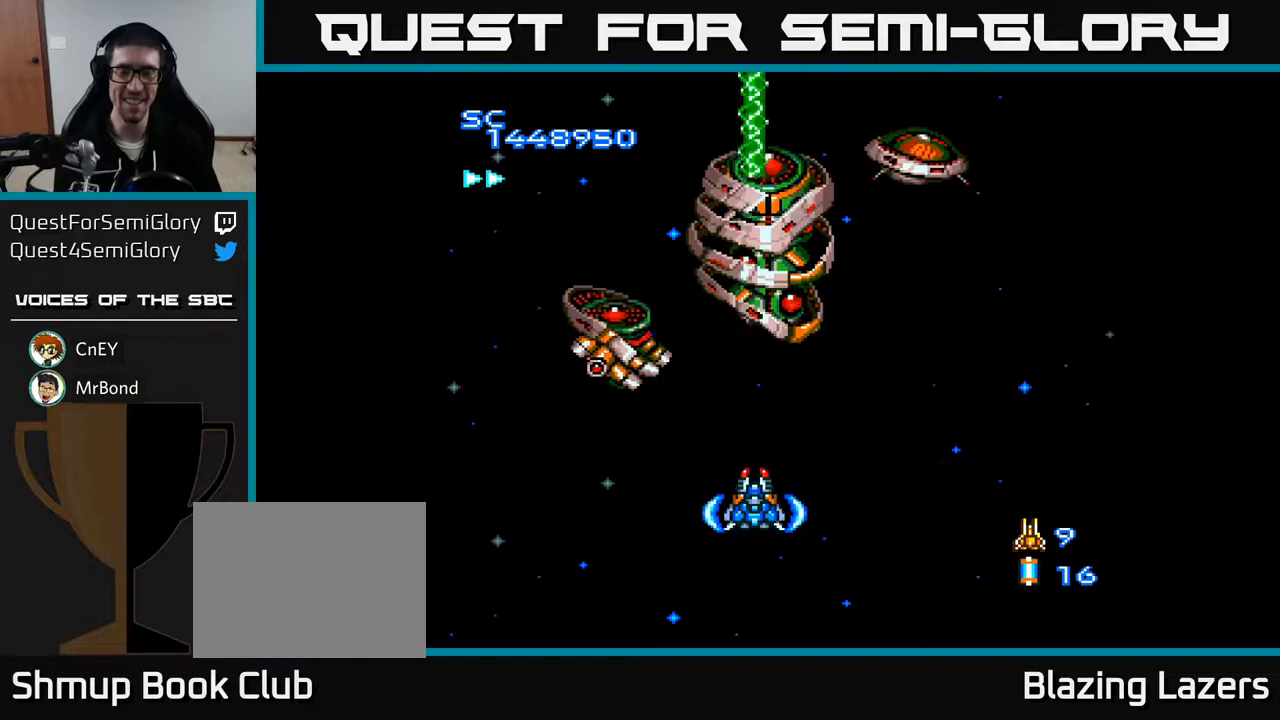
{"buttons": ["A"], "right_stick": "center", "events": []}
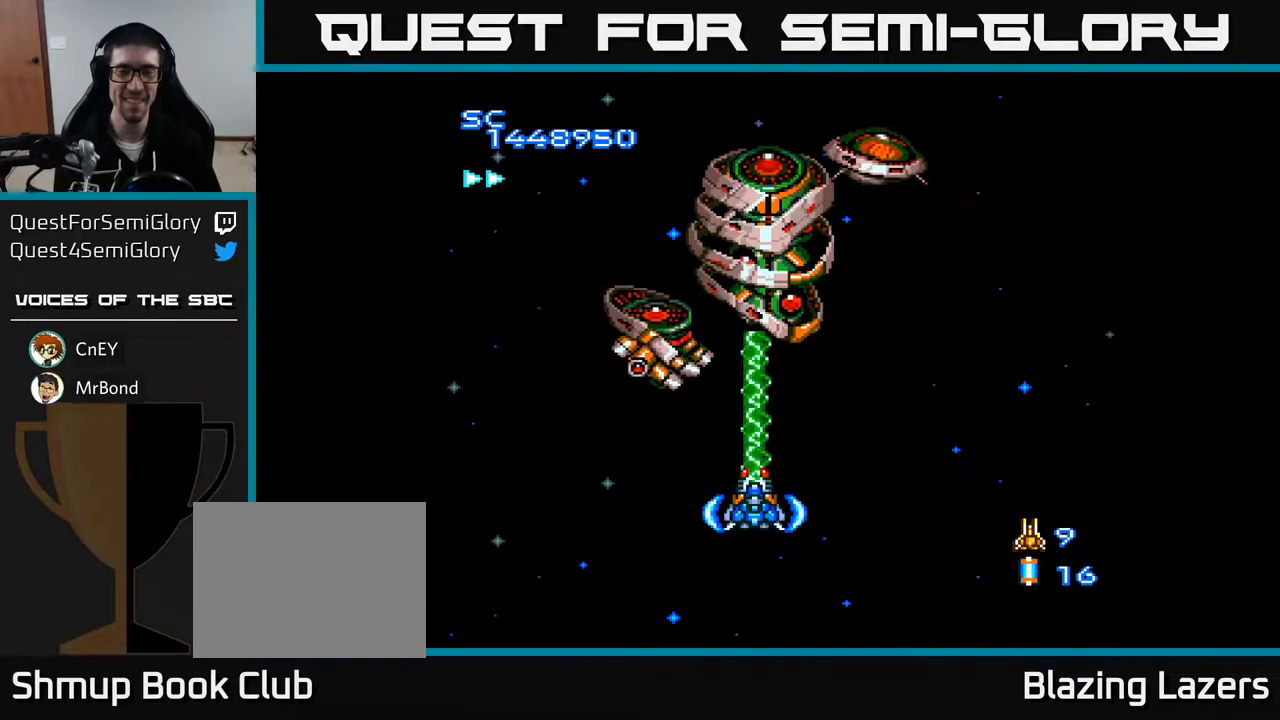
{"buttons": ["A", "DPAD_DOWN"], "right_stick": "center", "events": [[483, "DPAD_DOWN", "down"]]}
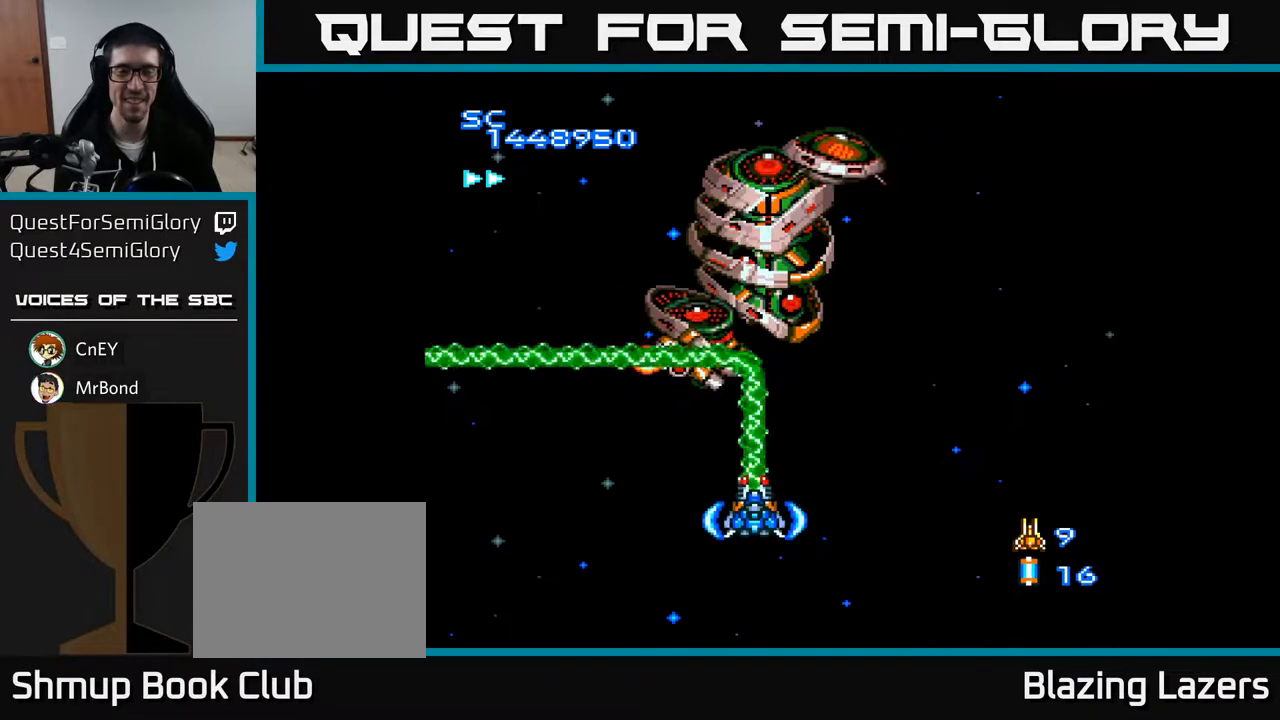
{"buttons": ["A"], "right_stick": "center", "events": [[117, "DPAD_DOWN", "up"], [117, "DPAD_LEFT", "down"], [283, "DPAD_LEFT", "up"], [350, "DPAD_RIGHT", "down"], [400, "DPAD_UP", "down"], [483, "DPAD_RIGHT", "up"], [500, "DPAD_UP", "up"]]}
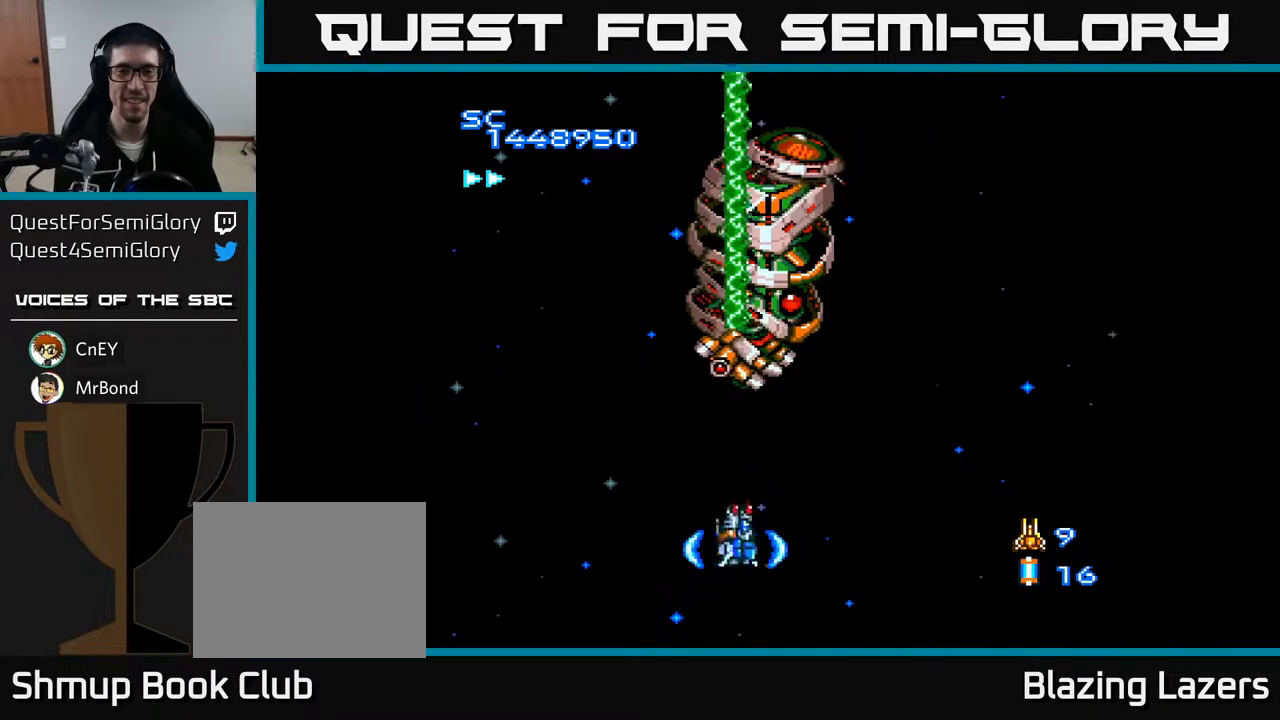
{"buttons": ["A"], "right_stick": "center", "events": []}
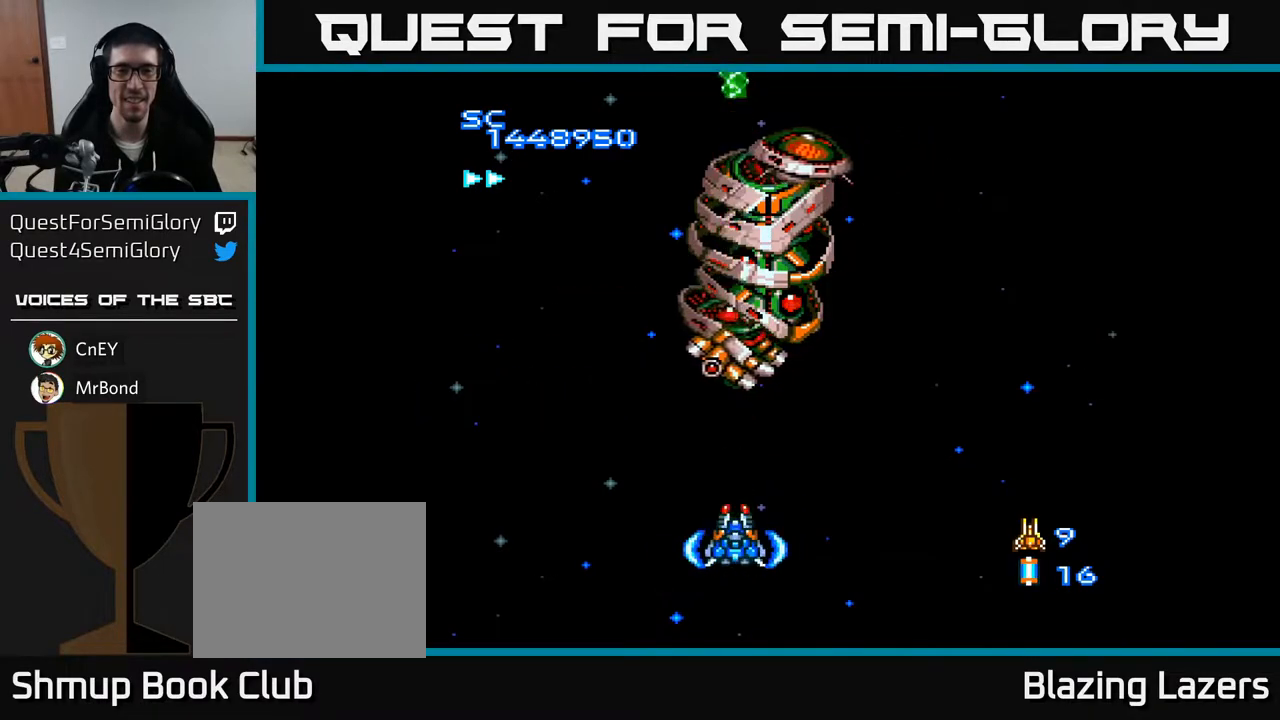
{"buttons": ["A"], "right_stick": "center", "events": [[317, "DPAD_RIGHT", "down"], [383, "DPAD_RIGHT", "up"]]}
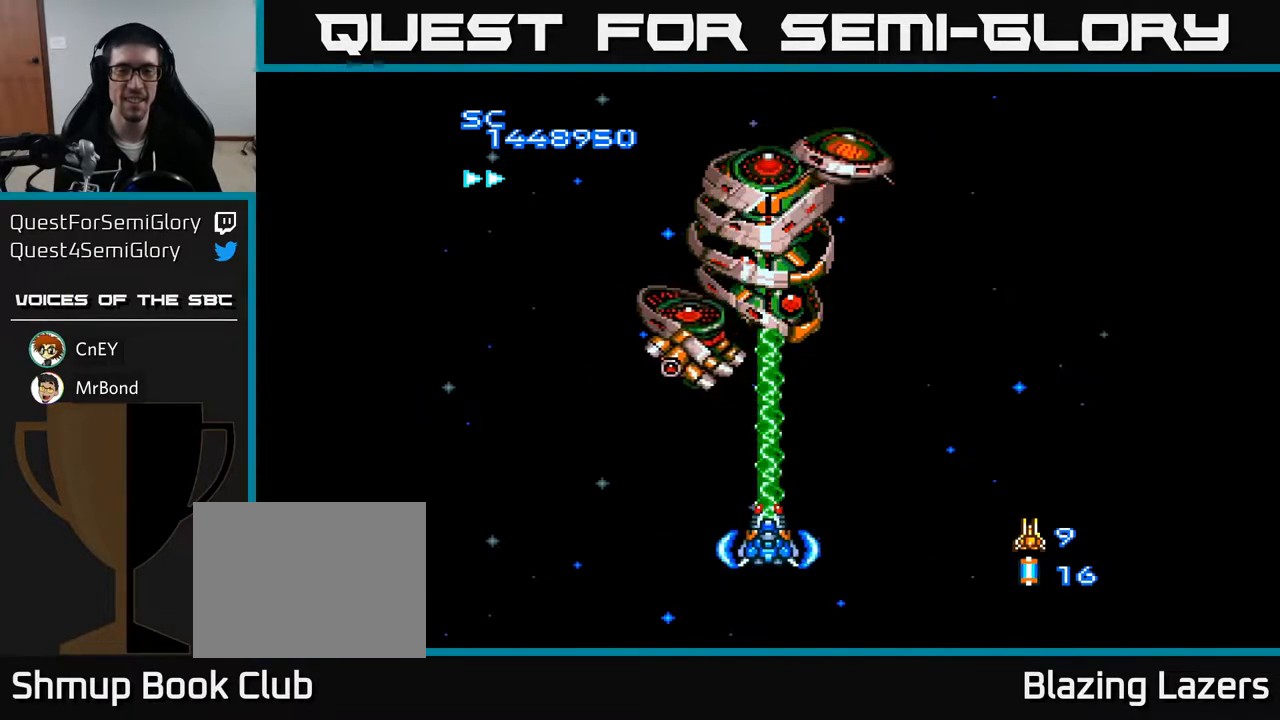
{"buttons": ["A"], "right_stick": "center", "events": []}
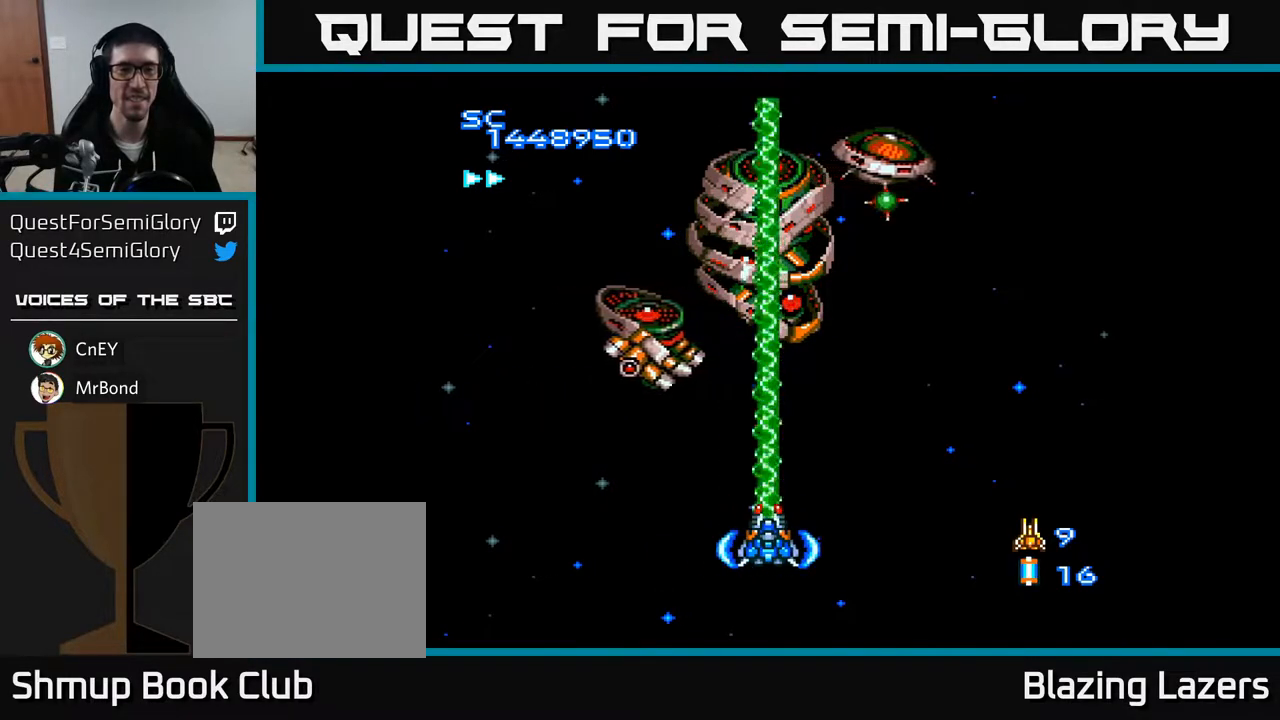
{"buttons": ["A", "DPAD_DOWN", "DPAD_RIGHT"], "right_stick": "center", "events": [[367, "DPAD_RIGHT", "down"], [500, "DPAD_DOWN", "down"]]}
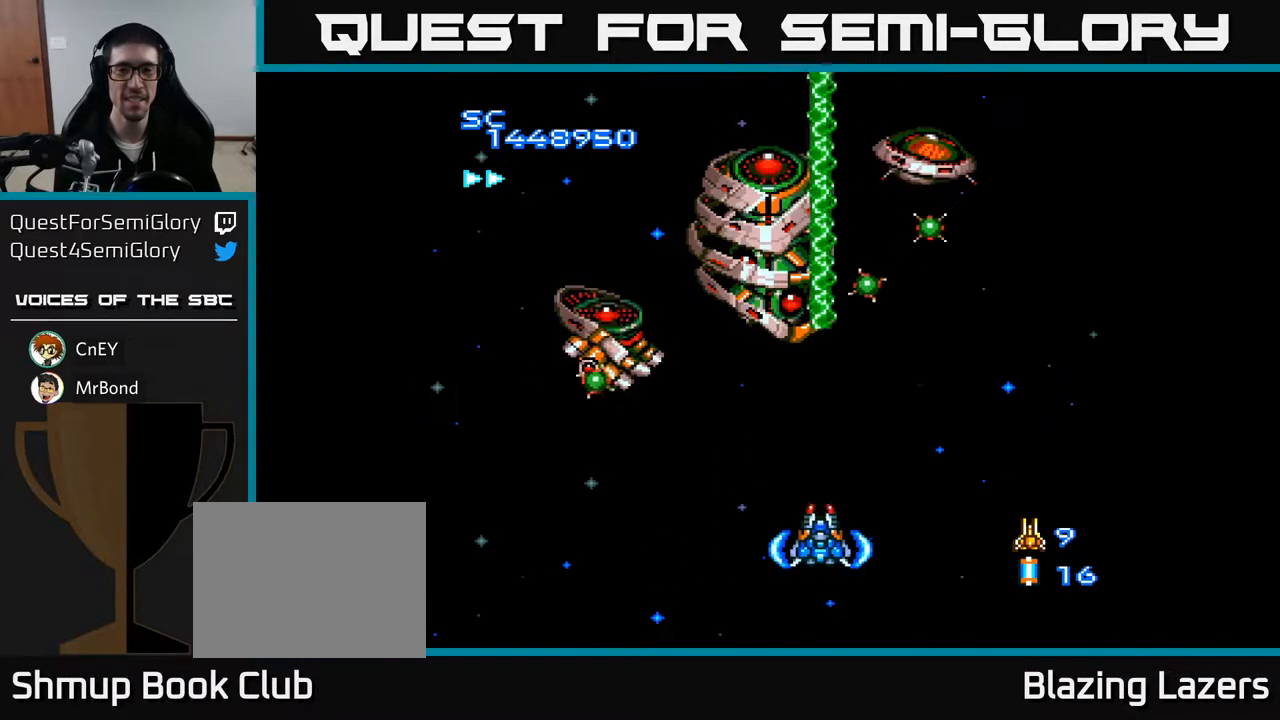
{"buttons": ["A", "DPAD_UP", "DPAD_LEFT"], "right_stick": "center", "events": [[100, "DPAD_RIGHT", "up"], [183, "DPAD_DOWN", "up"], [217, "DPAD_RIGHT", "down"], [417, "DPAD_RIGHT", "up"], [417, "DPAD_UP", "down"], [467, "DPAD_LEFT", "down"]]}
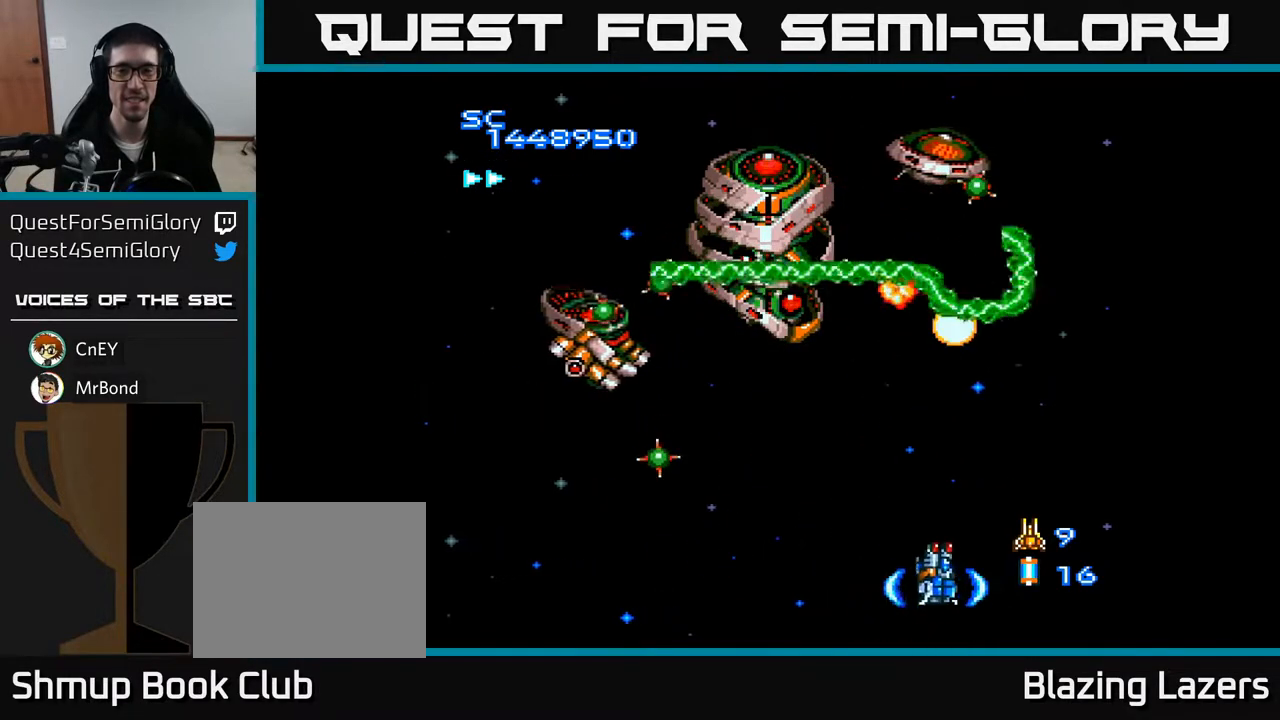
{"buttons": ["A", "DPAD_RIGHT"], "right_stick": "center", "events": [[17, "DPAD_UP", "up"], [300, "DPAD_DOWN", "down"], [350, "DPAD_LEFT", "up"], [433, "DPAD_DOWN", "up"], [433, "DPAD_RIGHT", "down"]]}
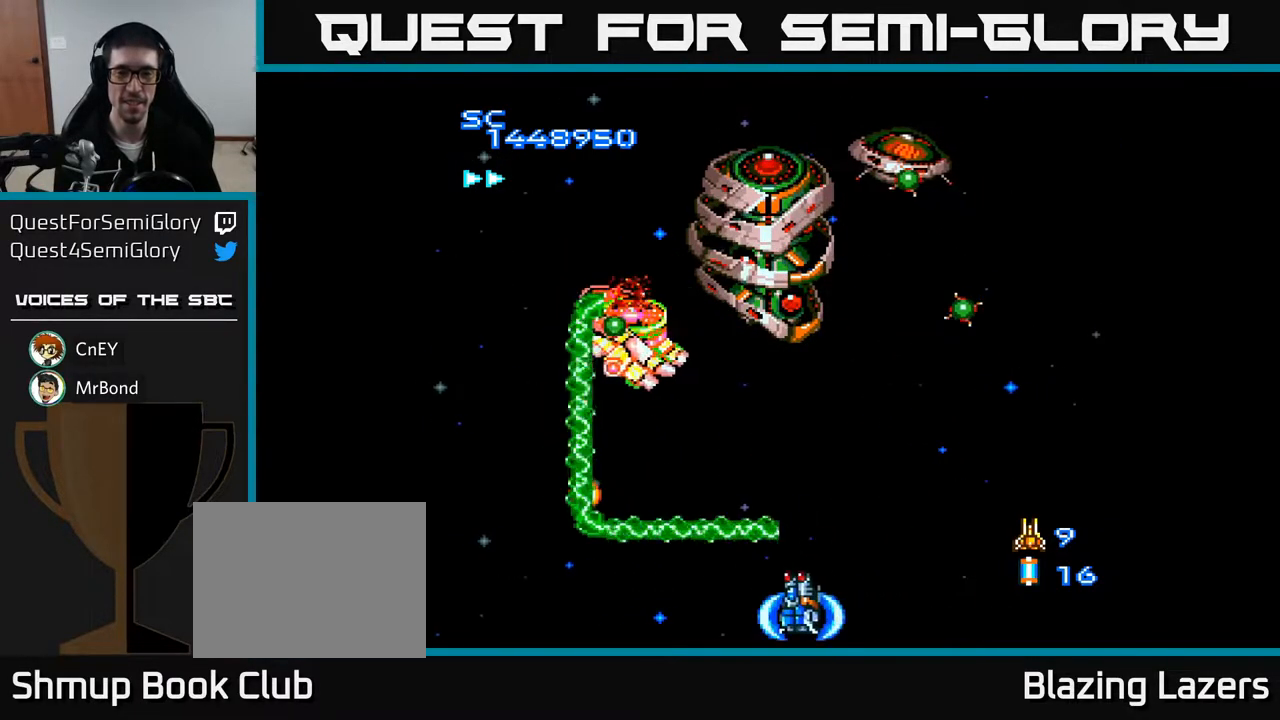
{"buttons": ["A", "DPAD_LEFT"], "right_stick": "center", "events": [[50, "DPAD_RIGHT", "up"], [50, "DPAD_UP", "down"], [117, "DPAD_UP", "up"], [233, "DPAD_RIGHT", "down"], [400, "DPAD_RIGHT", "up"], [483, "DPAD_LEFT", "down"]]}
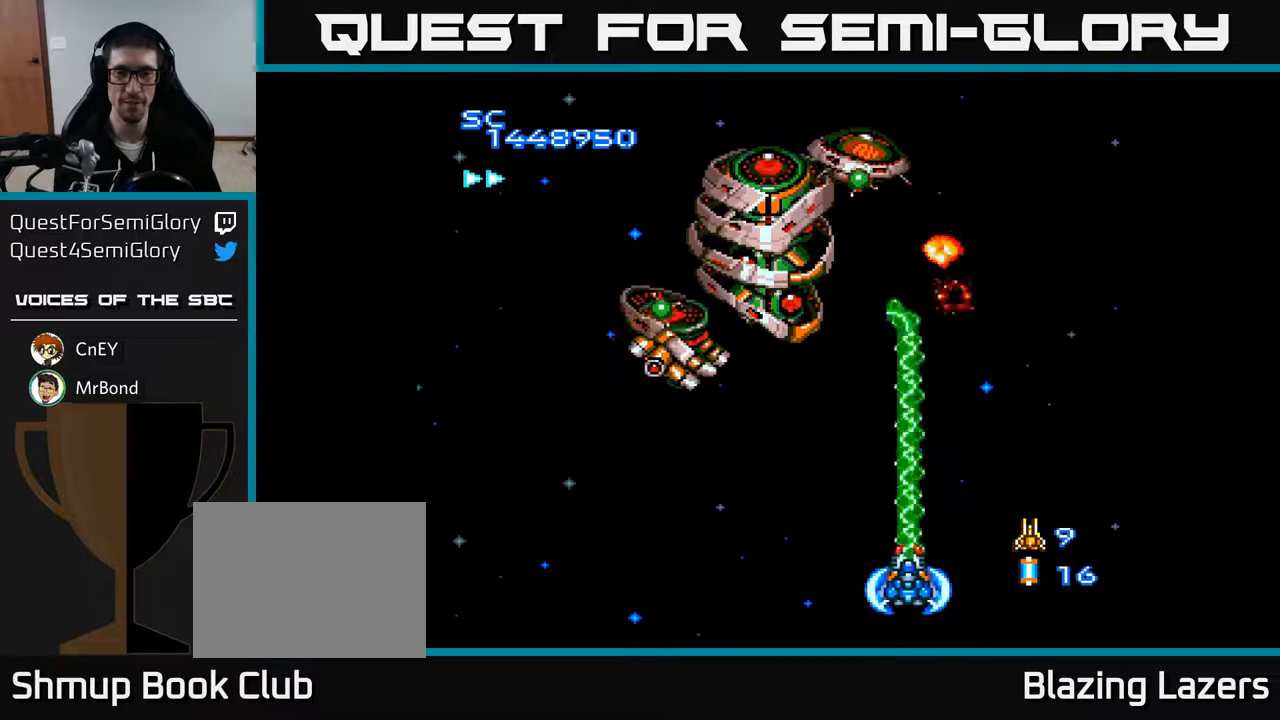
{"buttons": ["A"], "right_stick": "center", "events": [[100, "DPAD_LEFT", "up"]]}
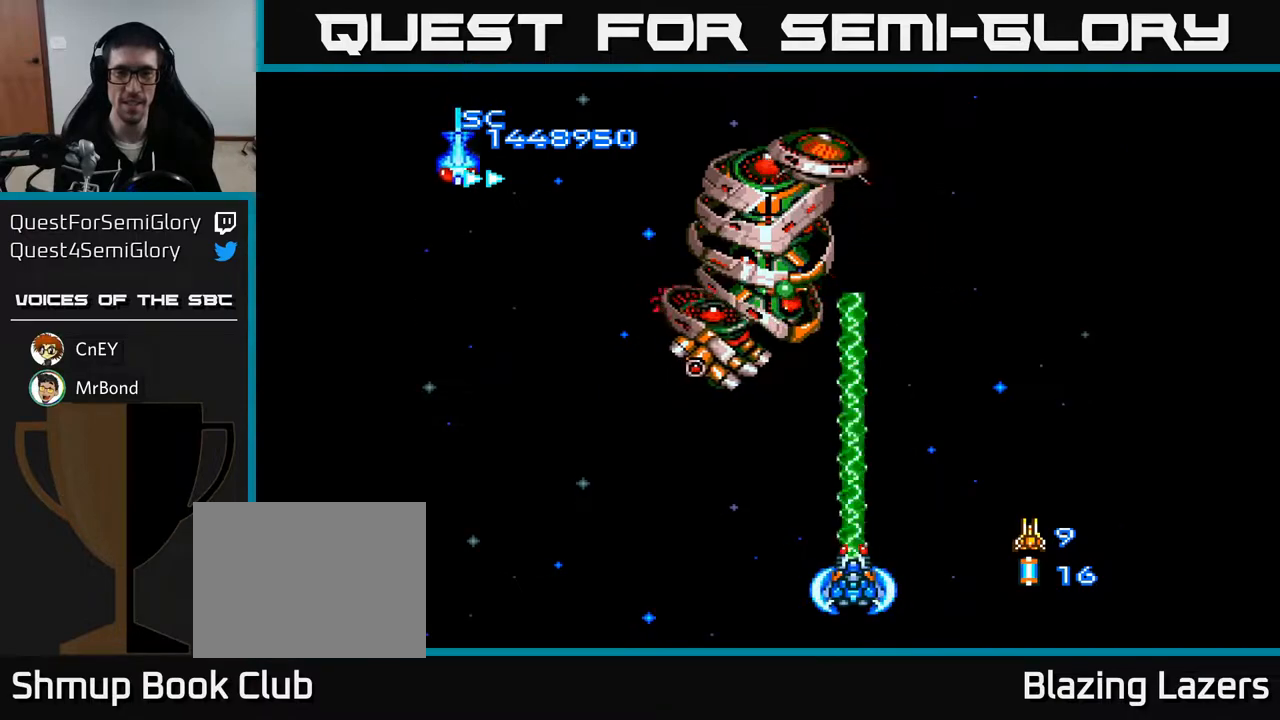
{"buttons": ["A", "DPAD_LEFT"], "right_stick": "center", "events": [[33, "DPAD_LEFT", "down"], [200, "DPAD_UP", "down"], [367, "DPAD_UP", "up"]]}
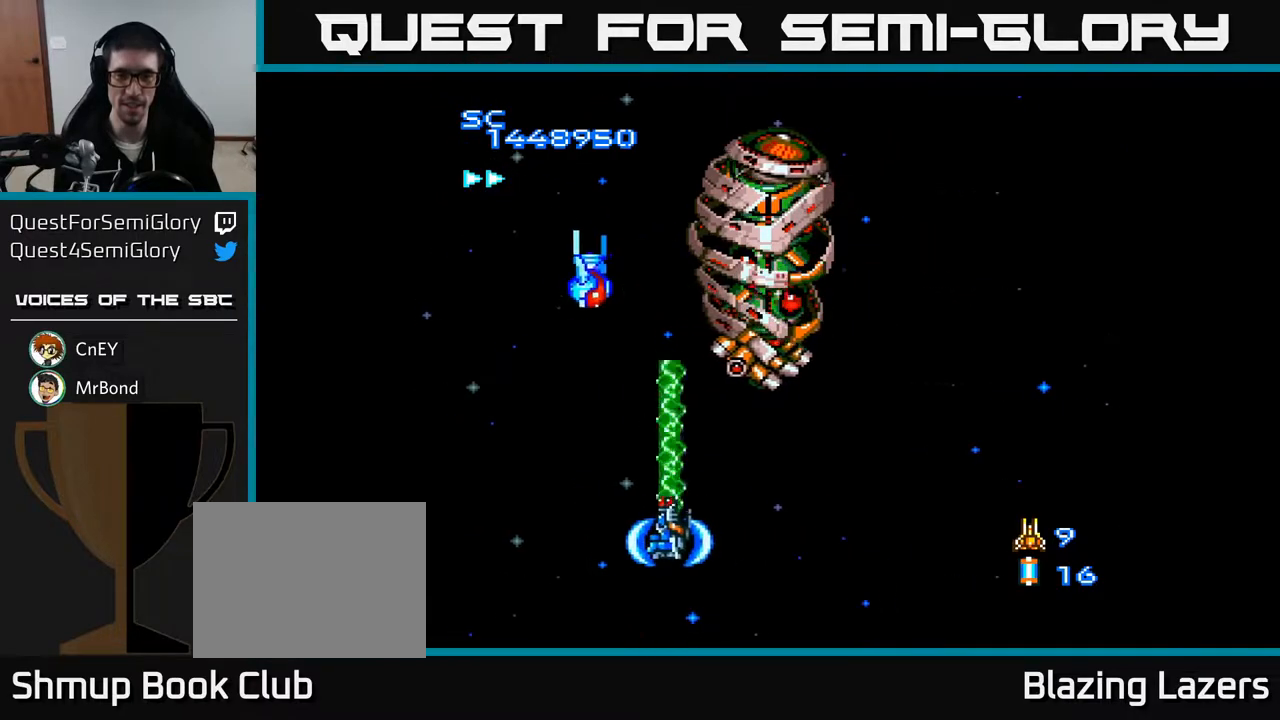
{"buttons": ["A", "DPAD_RIGHT"], "right_stick": "center", "events": [[50, "DPAD_LEFT", "up"], [83, "DPAD_UP", "down"], [117, "DPAD_LEFT", "down"], [133, "DPAD_UP", "up"], [250, "DPAD_DOWN", "down"], [267, "DPAD_LEFT", "up"], [333, "DPAD_RIGHT", "down"], [417, "DPAD_DOWN", "up"]]}
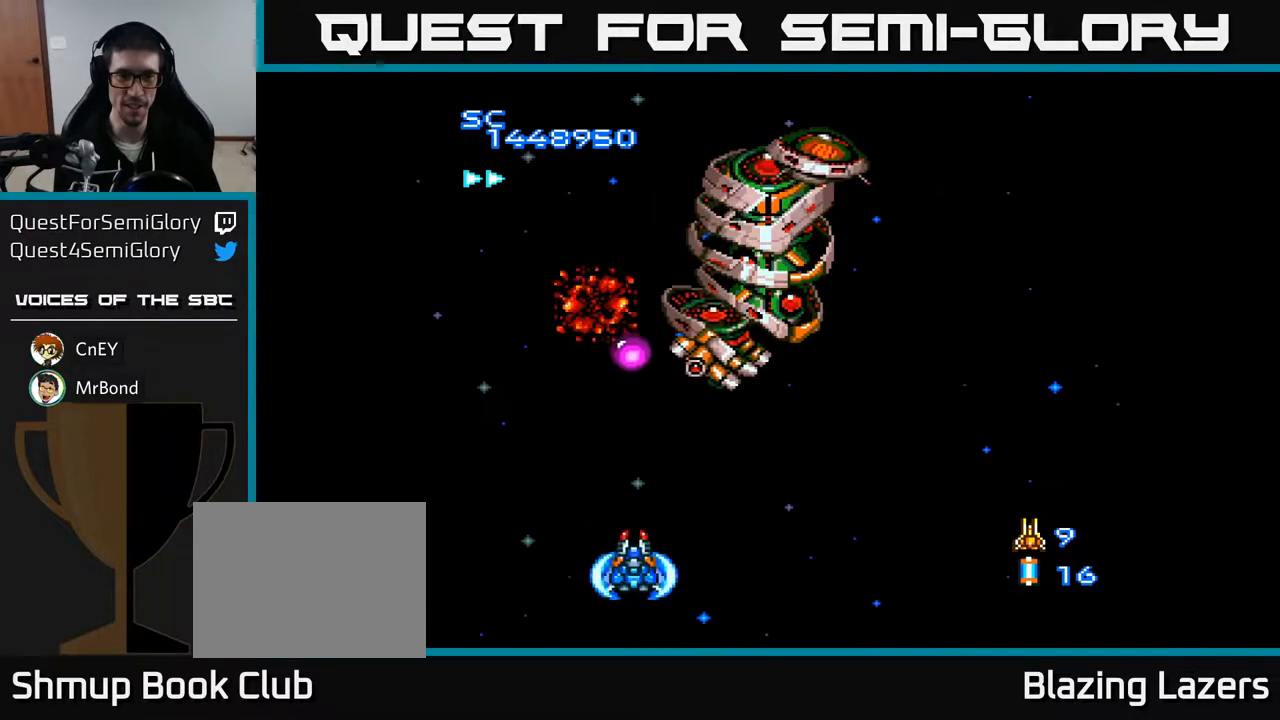
{"buttons": ["A", "DPAD_RIGHT"], "right_stick": "center", "events": [[217, "DPAD_RIGHT", "up"], [433, "DPAD_RIGHT", "down"]]}
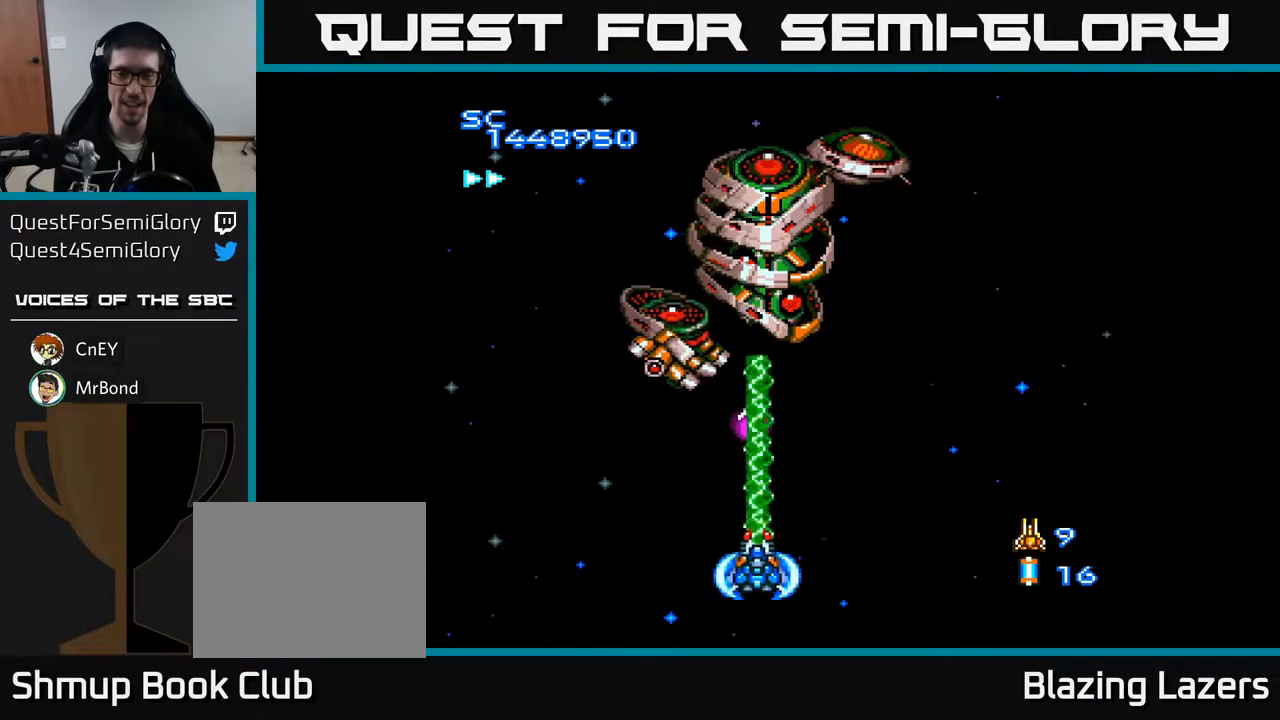
{"buttons": ["A", "DPAD_LEFT"], "right_stick": "center", "events": [[67, "DPAD_UP", "down"], [83, "DPAD_RIGHT", "up"], [233, "DPAD_UP", "up"], [417, "DPAD_LEFT", "down"]]}
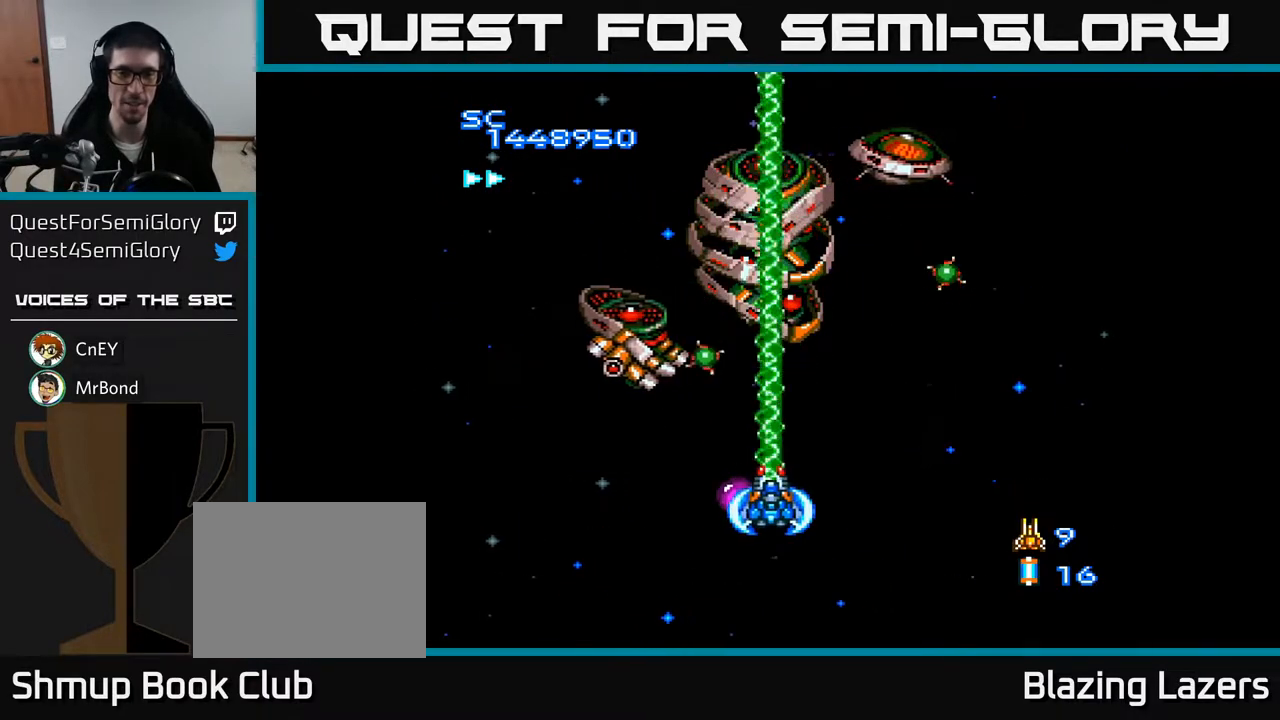
{"buttons": ["A", "DPAD_RIGHT"], "right_stick": "center", "events": [[67, "DPAD_LEFT", "up"], [83, "DPAD_DOWN", "down"], [133, "DPAD_RIGHT", "down"], [367, "DPAD_DOWN", "up"]]}
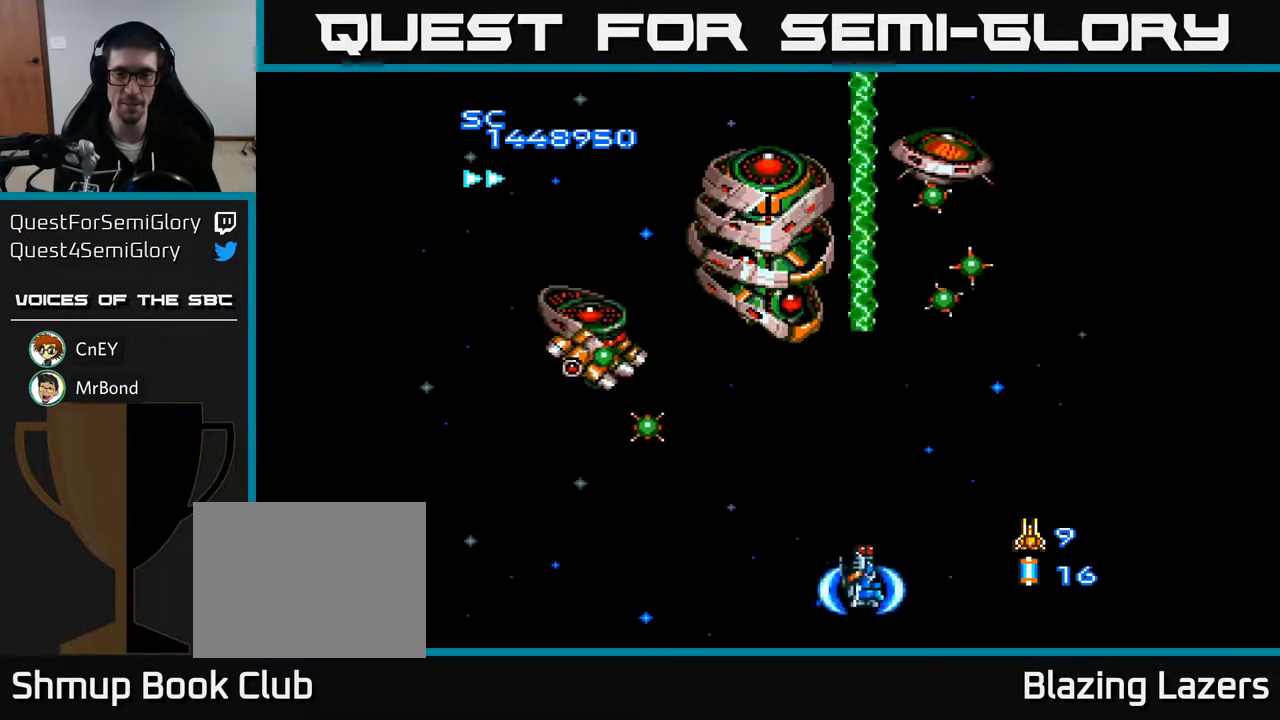
{"buttons": ["A", "DPAD_DOWN", "DPAD_RIGHT"], "right_stick": "center", "events": [[50, "DPAD_RIGHT", "up"], [50, "DPAD_UP", "down"], [150, "DPAD_LEFT", "down"], [167, "DPAD_UP", "up"], [233, "DPAD_DOWN", "down"], [433, "DPAD_LEFT", "up"], [467, "DPAD_RIGHT", "down"]]}
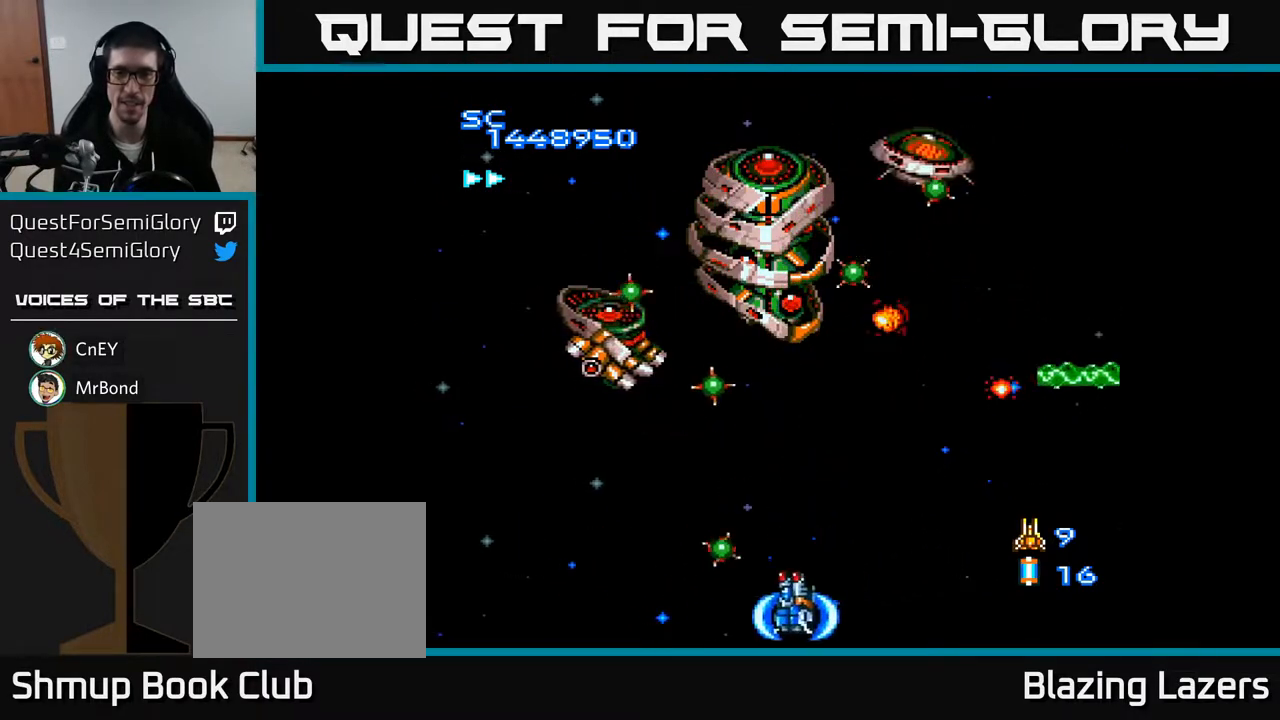
{"buttons": ["A", "DPAD_UP"], "right_stick": "center", "events": [[17, "DPAD_DOWN", "up"], [200, "DPAD_RIGHT", "up"], [217, "DPAD_LEFT", "down"], [350, "DPAD_LEFT", "up"], [367, "DPAD_RIGHT", "down"], [400, "DPAD_UP", "down"], [500, "DPAD_RIGHT", "up"]]}
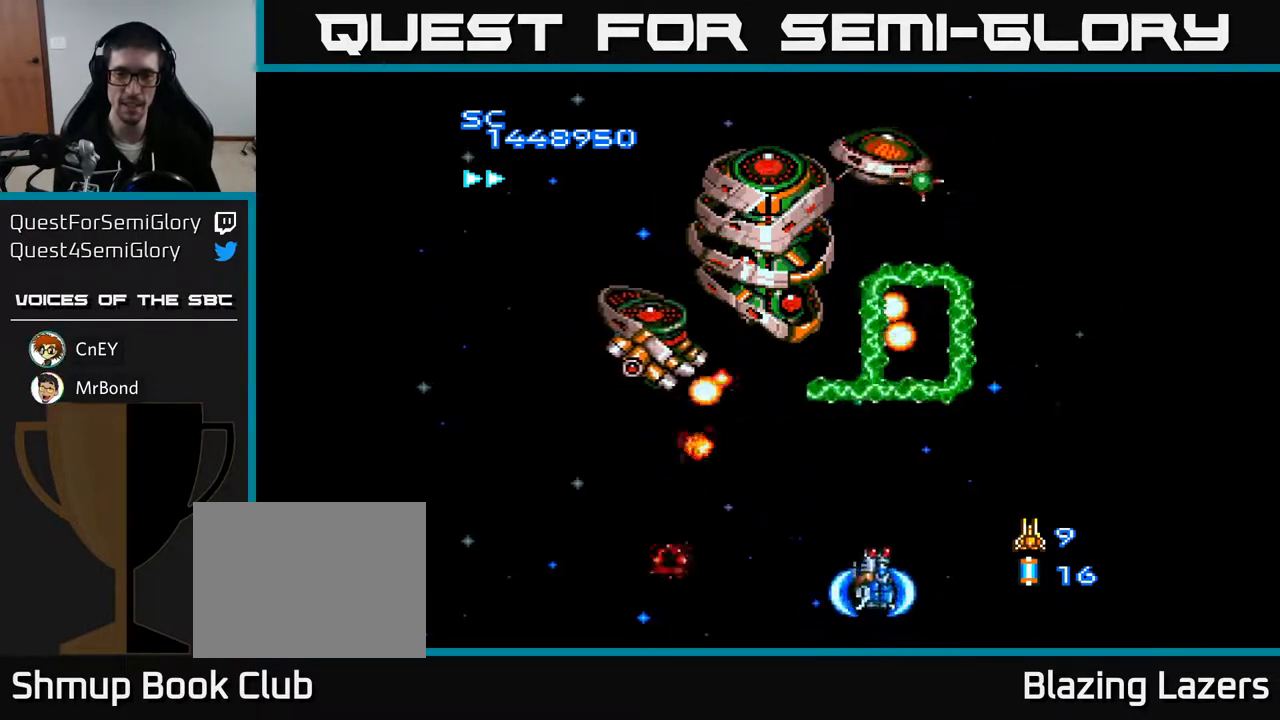
{"buttons": ["A", "DPAD_LEFT"], "right_stick": "center", "events": [[17, "DPAD_UP", "up"], [50, "DPAD_DOWN", "down"], [200, "DPAD_DOWN", "up"], [217, "DPAD_LEFT", "down"], [233, "DPAD_UP", "down"], [350, "DPAD_UP", "up"]]}
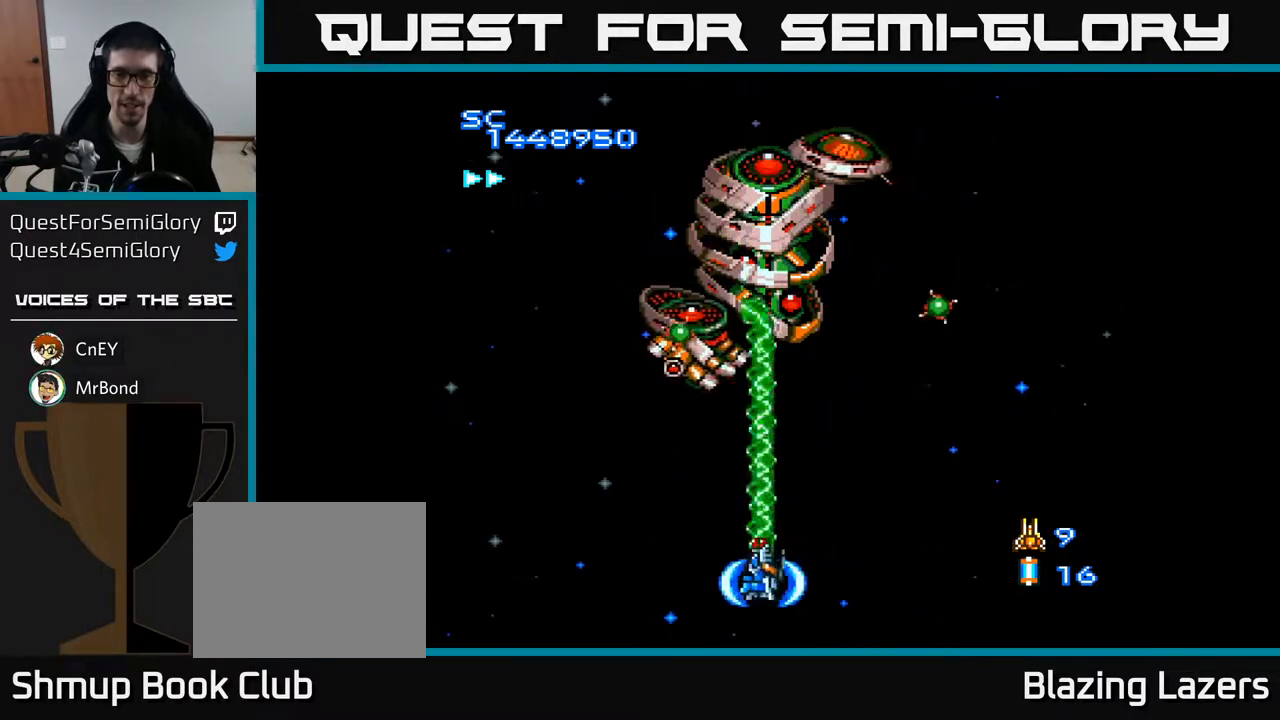
{"buttons": ["A", "DPAD_RIGHT"], "right_stick": "center", "events": [[50, "DPAD_UP", "down"], [83, "DPAD_LEFT", "up"], [167, "DPAD_RIGHT", "down"], [200, "DPAD_UP", "up"]]}
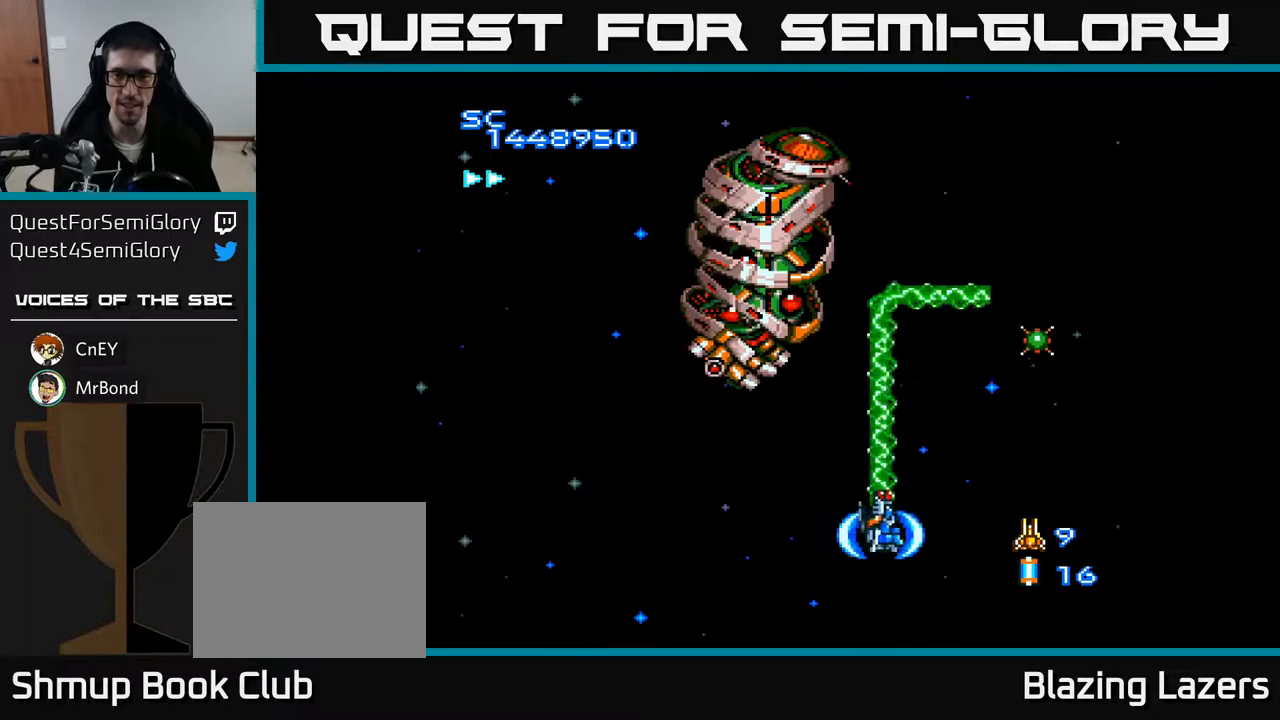
{"buttons": ["A", "DPAD_UP", "DPAD_LEFT"], "right_stick": "center", "events": [[183, "DPAD_DOWN", "down"], [200, "DPAD_RIGHT", "up"], [217, "DPAD_LEFT", "down"], [317, "DPAD_DOWN", "up"], [400, "DPAD_UP", "down"]]}
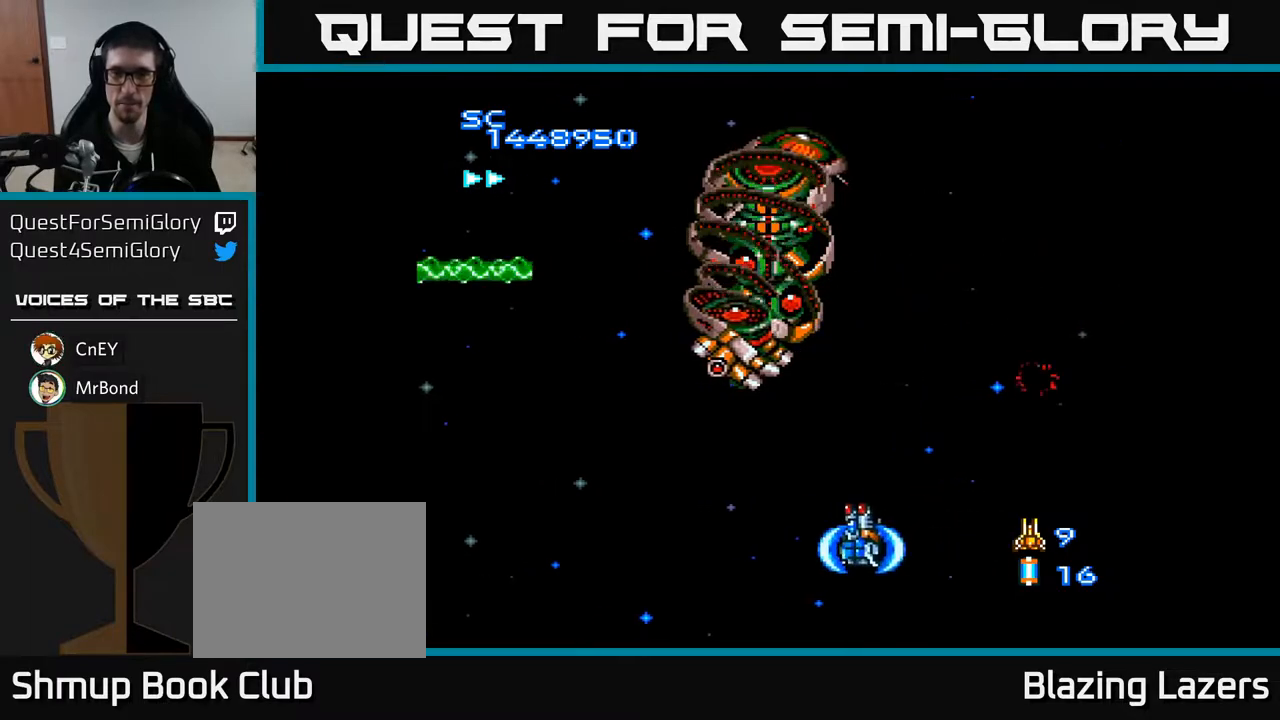
{"buttons": ["A"], "right_stick": "center", "events": [[183, "DPAD_LEFT", "up"], [217, "DPAD_UP", "up"]]}
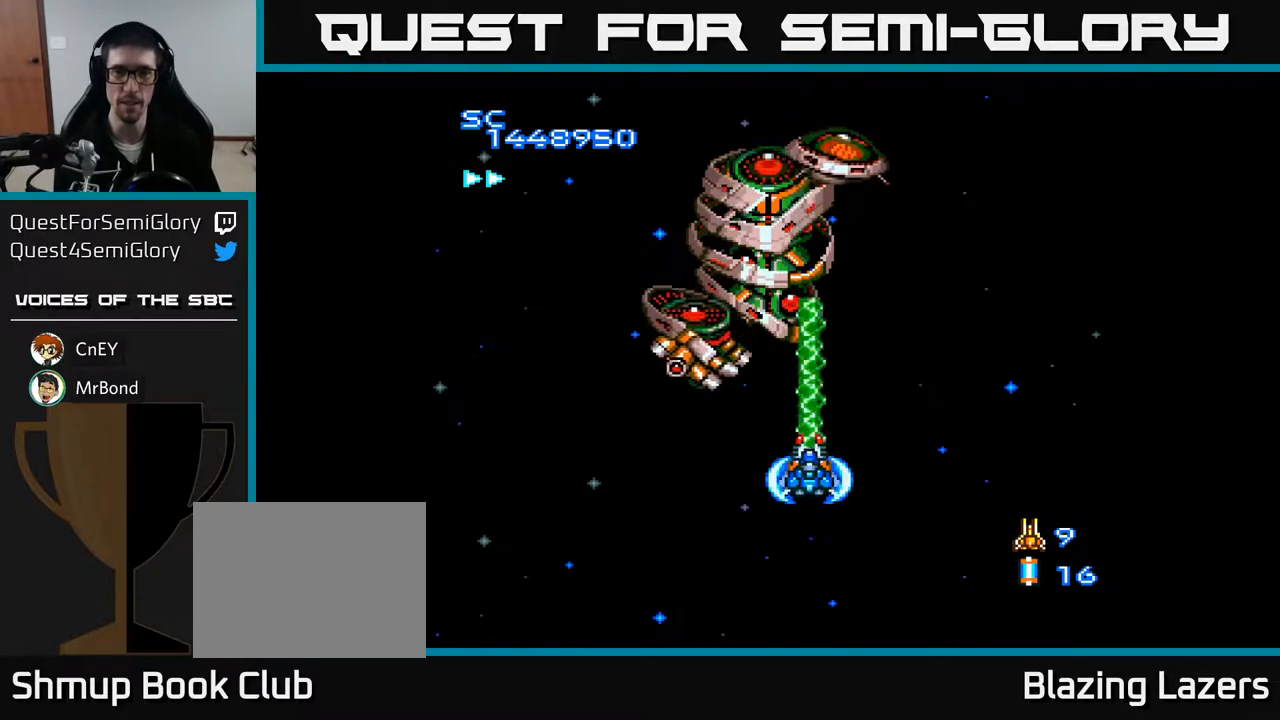
{"buttons": ["A"], "right_stick": "center", "events": [[50, "DPAD_LEFT", "down"], [283, "DPAD_DOWN", "down"], [417, "DPAD_DOWN", "up"], [500, "DPAD_LEFT", "up"]]}
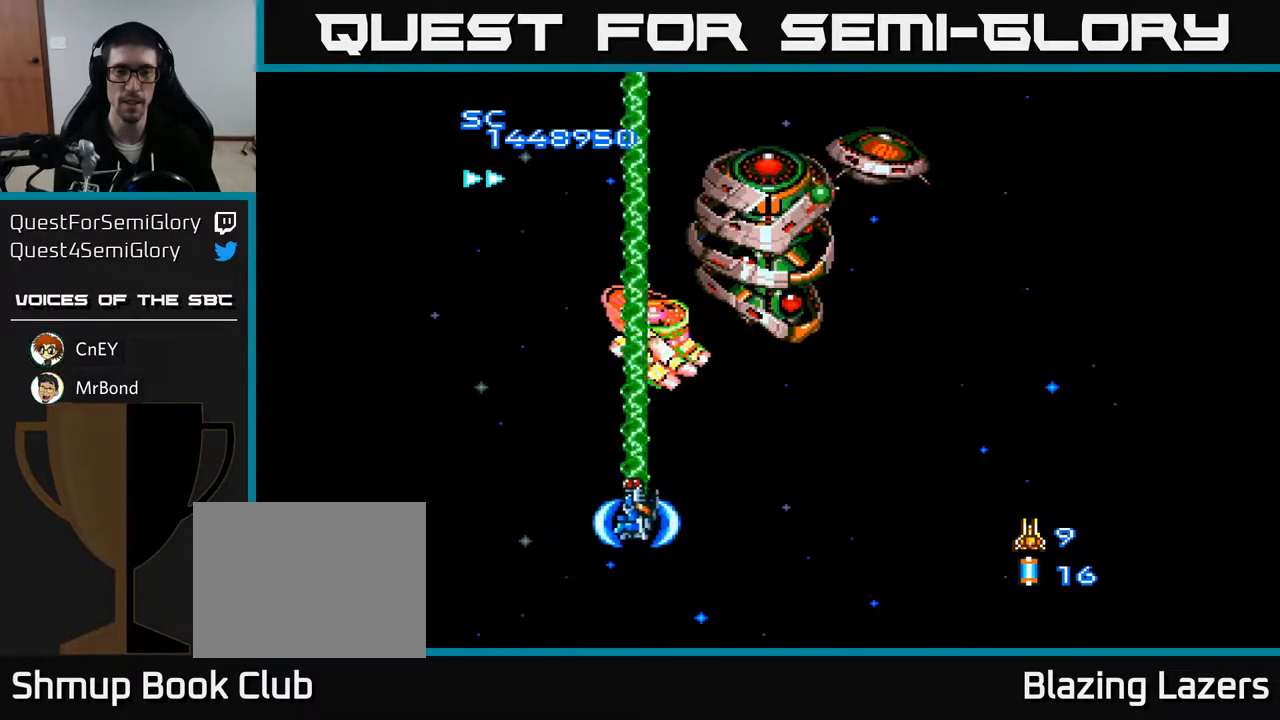
{"buttons": ["A", "DPAD_LEFT"], "right_stick": "center", "events": [[433, "DPAD_UP", "down"], [450, "DPAD_LEFT", "down"], [483, "DPAD_UP", "up"]]}
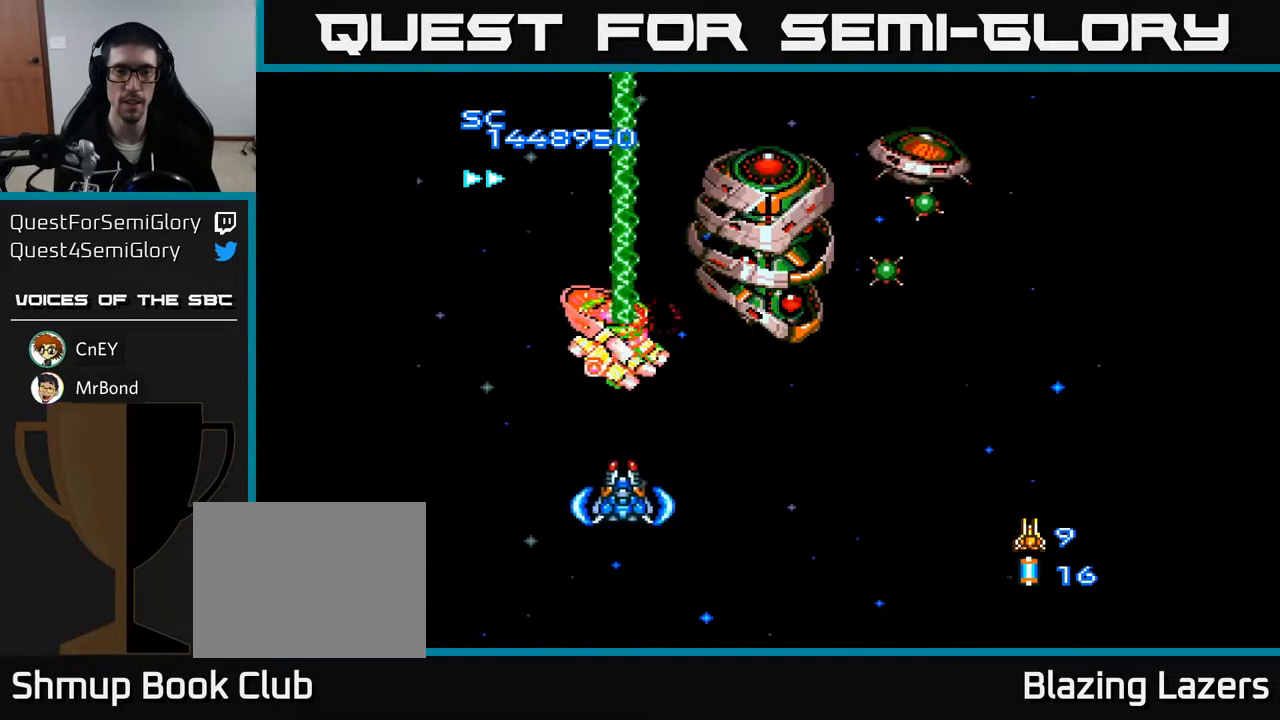
{"buttons": ["A", "DPAD_RIGHT"], "right_stick": "center", "events": [[67, "DPAD_LEFT", "up"], [100, "DPAD_DOWN", "down"], [150, "DPAD_RIGHT", "down"], [217, "B", "down"], [250, "B", "up"], [267, "DPAD_DOWN", "up"]]}
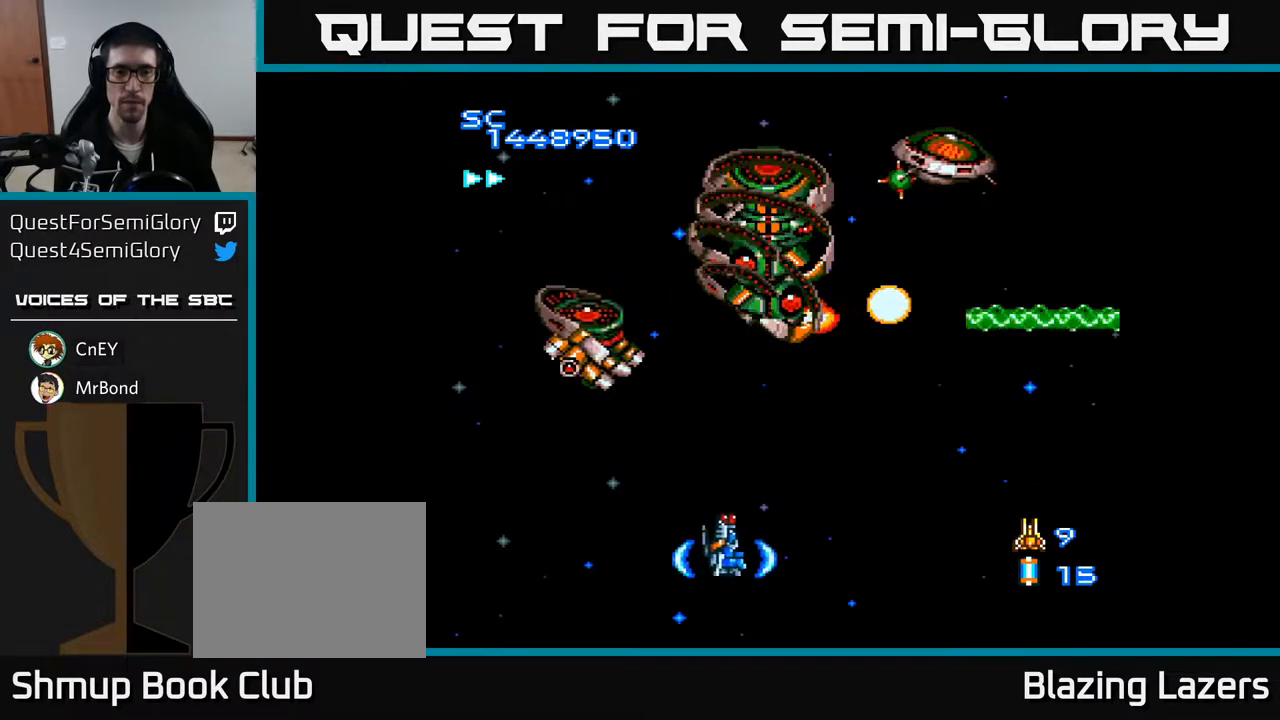
{"buttons": ["A"], "right_stick": "center", "events": [[167, "DPAD_UP", "down"], [233, "DPAD_RIGHT", "up"], [317, "DPAD_RIGHT", "down"], [333, "DPAD_UP", "up"], [350, "DPAD_UP", "down"], [450, "DPAD_RIGHT", "up"], [483, "DPAD_UP", "up"]]}
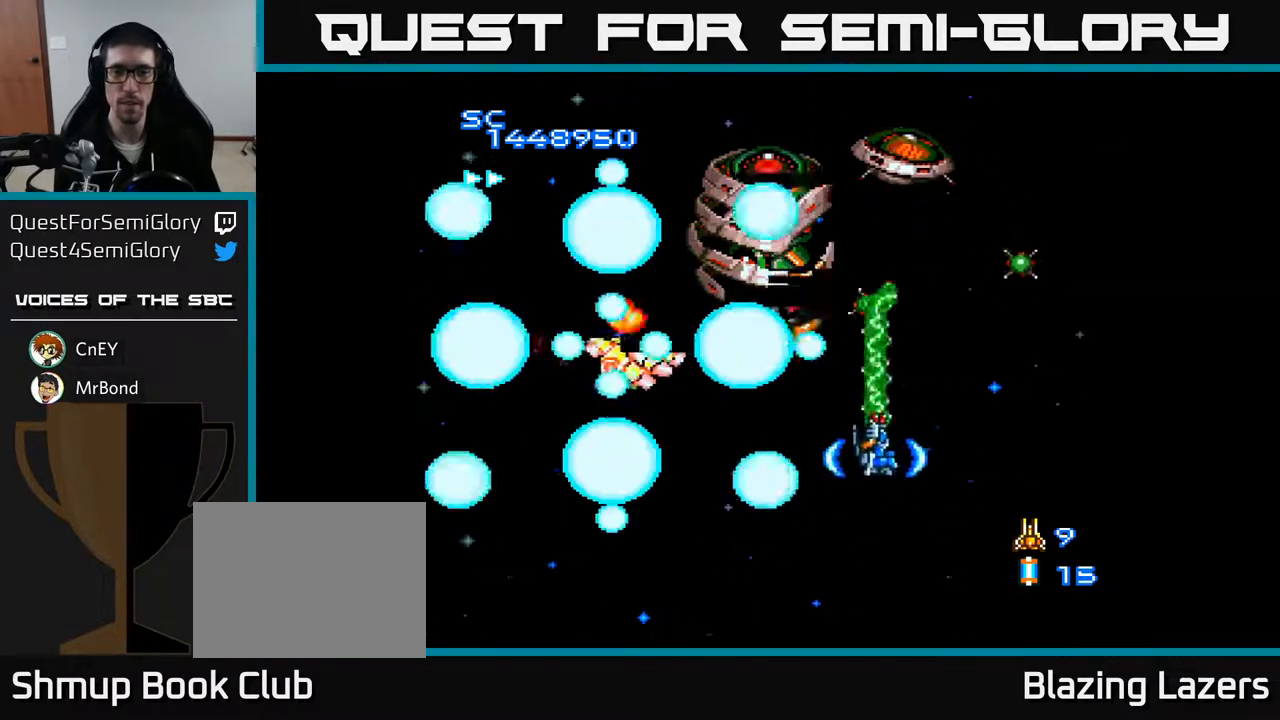
{"buttons": ["A", "DPAD_DOWN"], "right_stick": "center"}